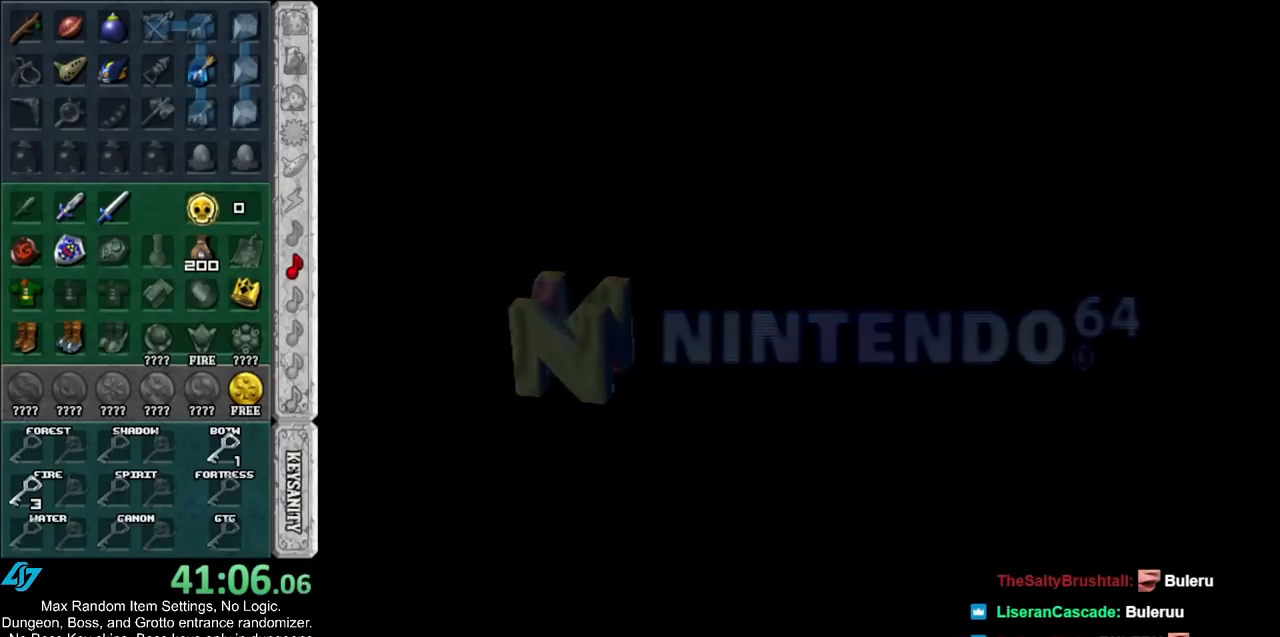
Gameplay with a controller (Nintendo layout); each line is a JSON object with the inputs held at the frame after it. "events" lists button and stick changes between this image and that frame as [ms after this image, input, new state], when the widget could be followed in between. Not read: L3 R3 right_stick.
{"buttons": ["A", "B"], "left_stick": "center", "events": [[500, "A", "down"], [500, "B", "down"]]}
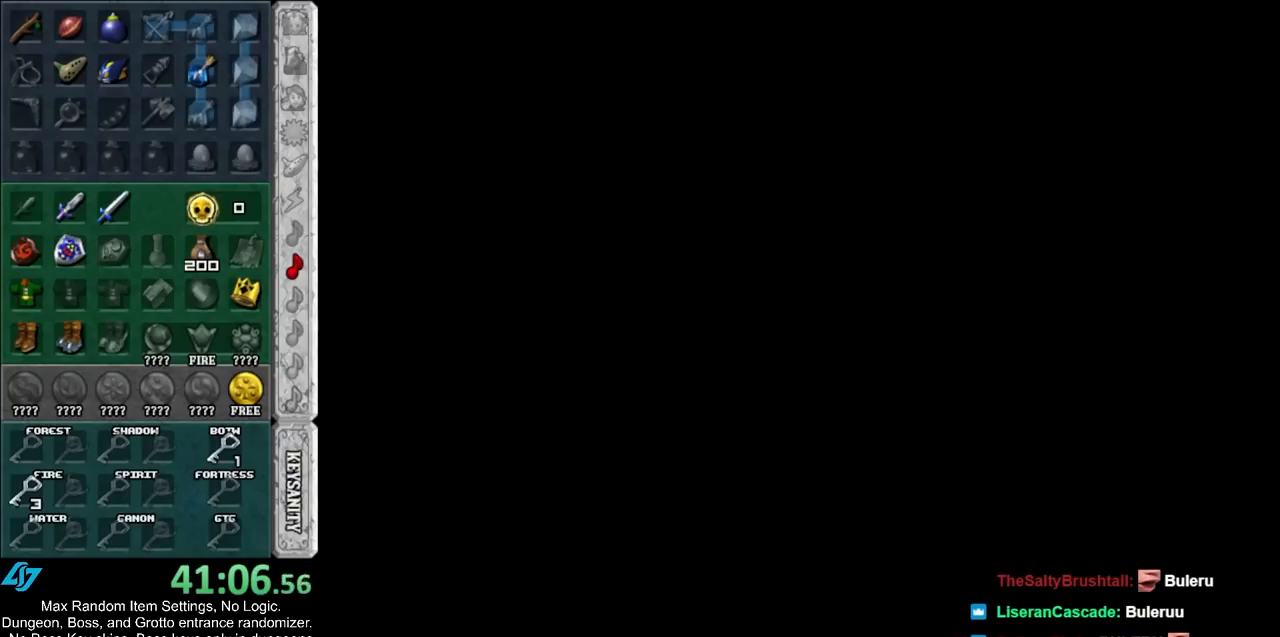
{"buttons": ["L1"], "left_stick": "center", "events": [[83, "A", "up"], [83, "B", "up"], [150, "A", "down"], [150, "B", "down"], [217, "L1", "down"], [250, "A", "up"], [250, "B", "up"]]}
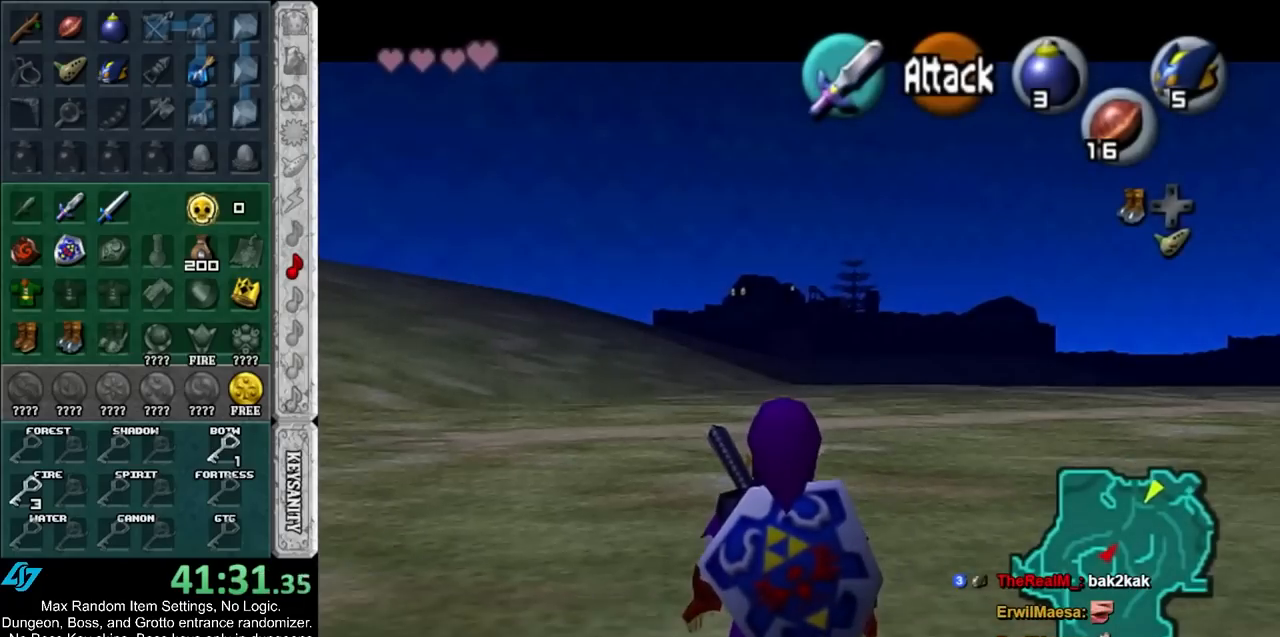
{"buttons": ["L1"], "left_stick": "center", "events": []}
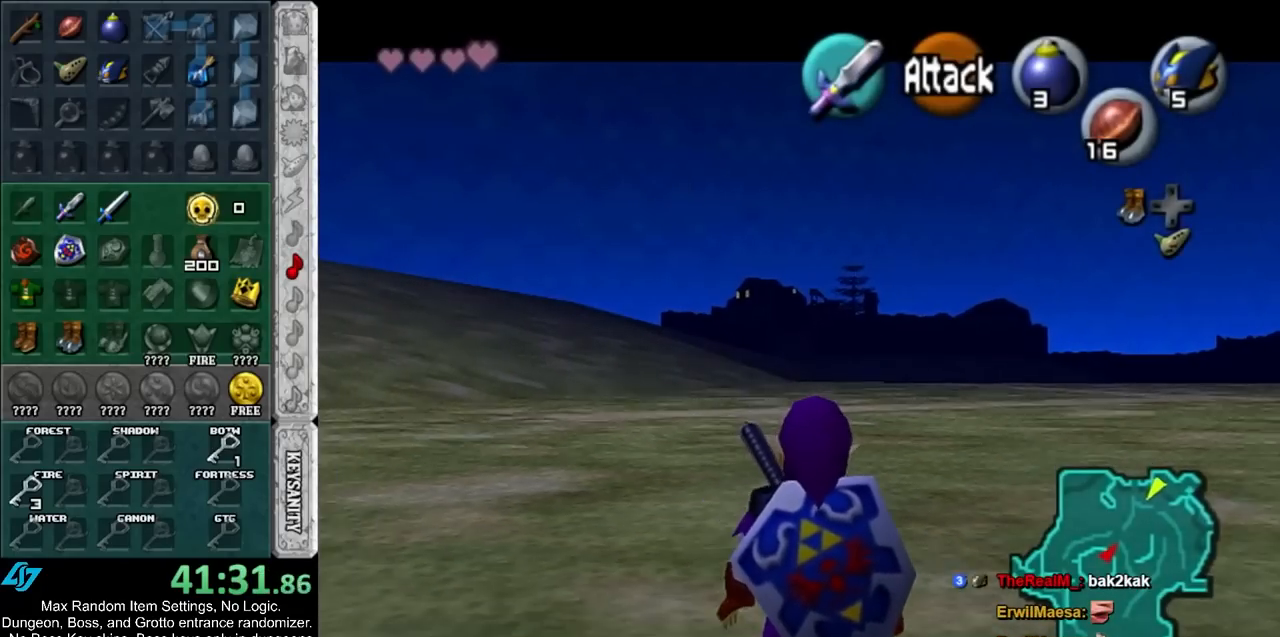
{"buttons": ["L1"], "left_stick": "center", "events": []}
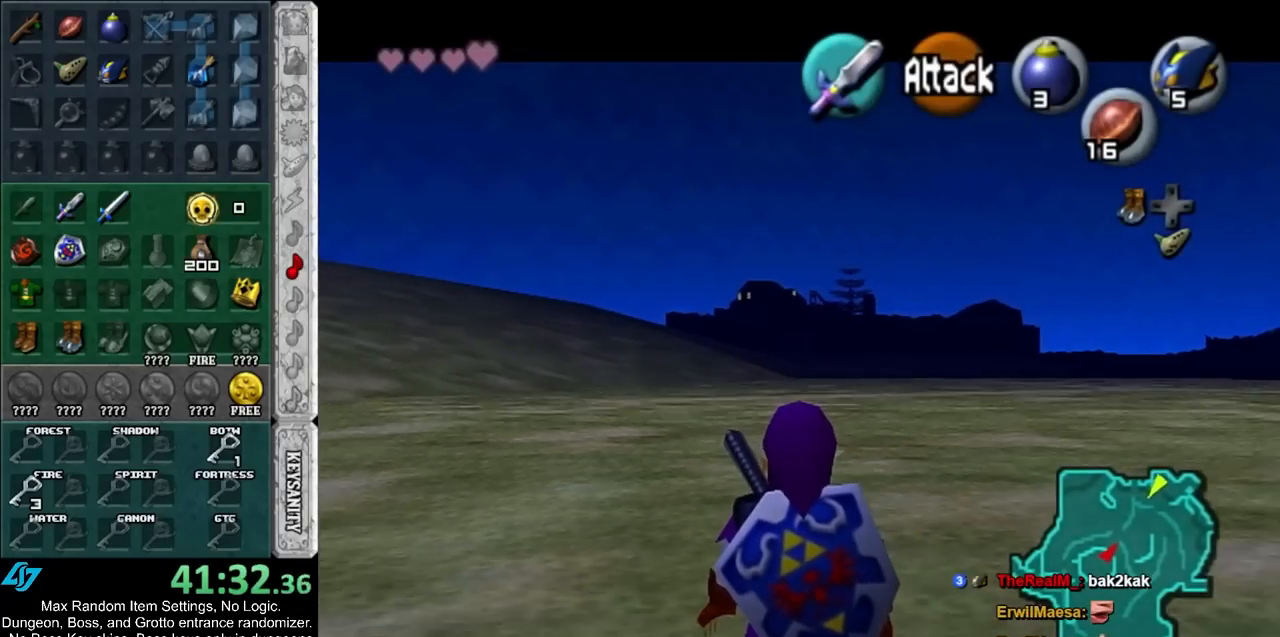
{"buttons": ["L1"], "left_stick": "center", "events": []}
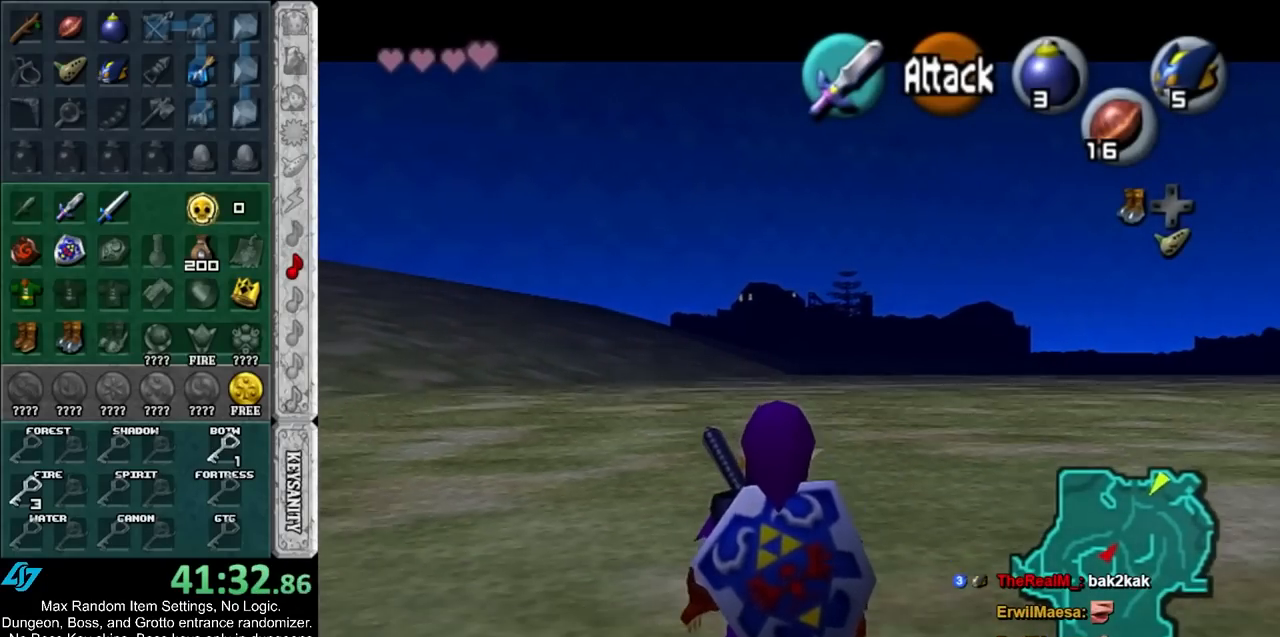
{"buttons": ["L1"], "left_stick": "center", "events": []}
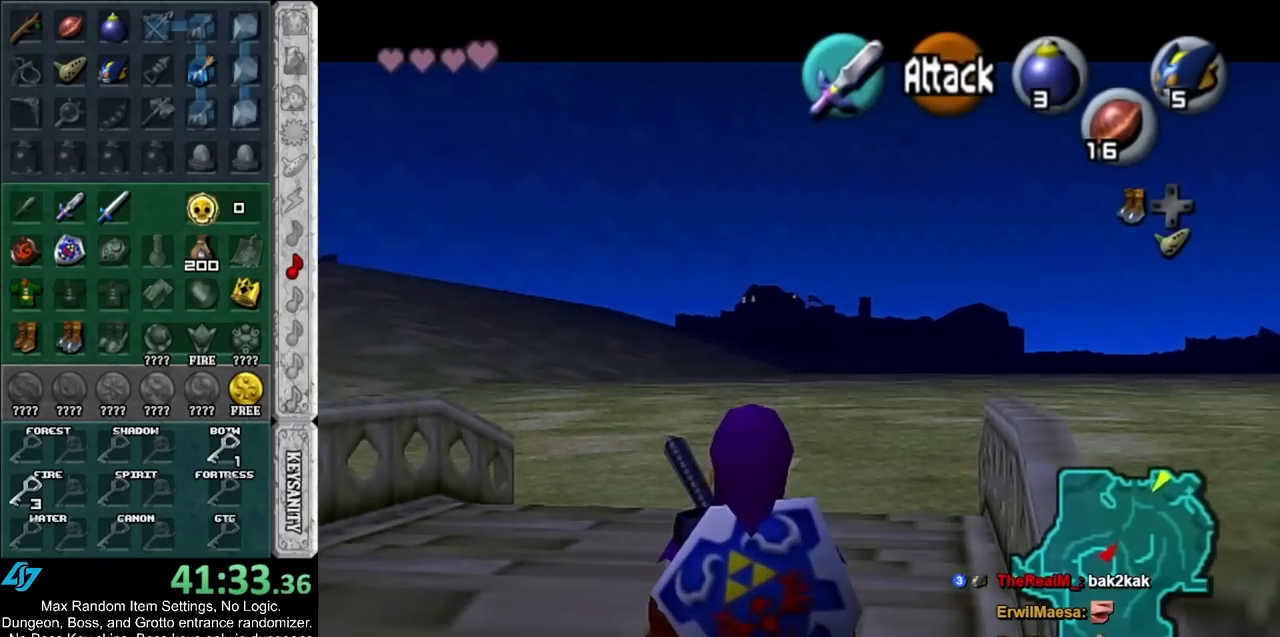
{"buttons": ["L1"], "left_stick": "center", "events": []}
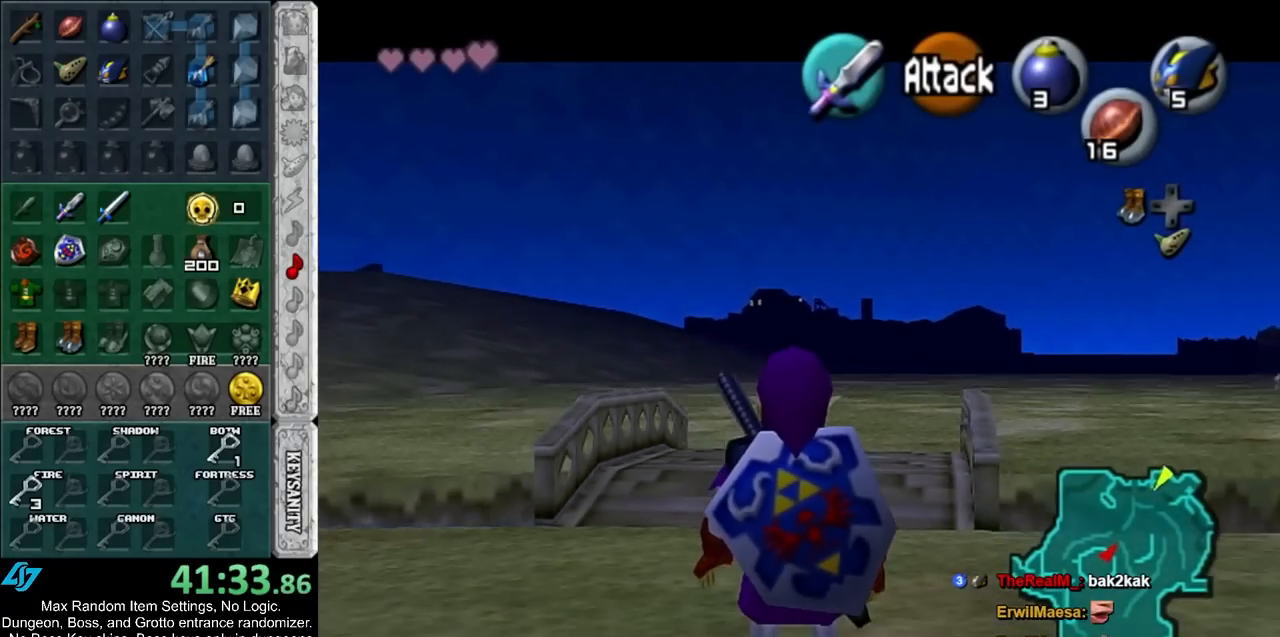
{"buttons": ["L1"], "left_stick": "center", "events": [[33, "L1", "up"], [183, "L1", "down"]]}
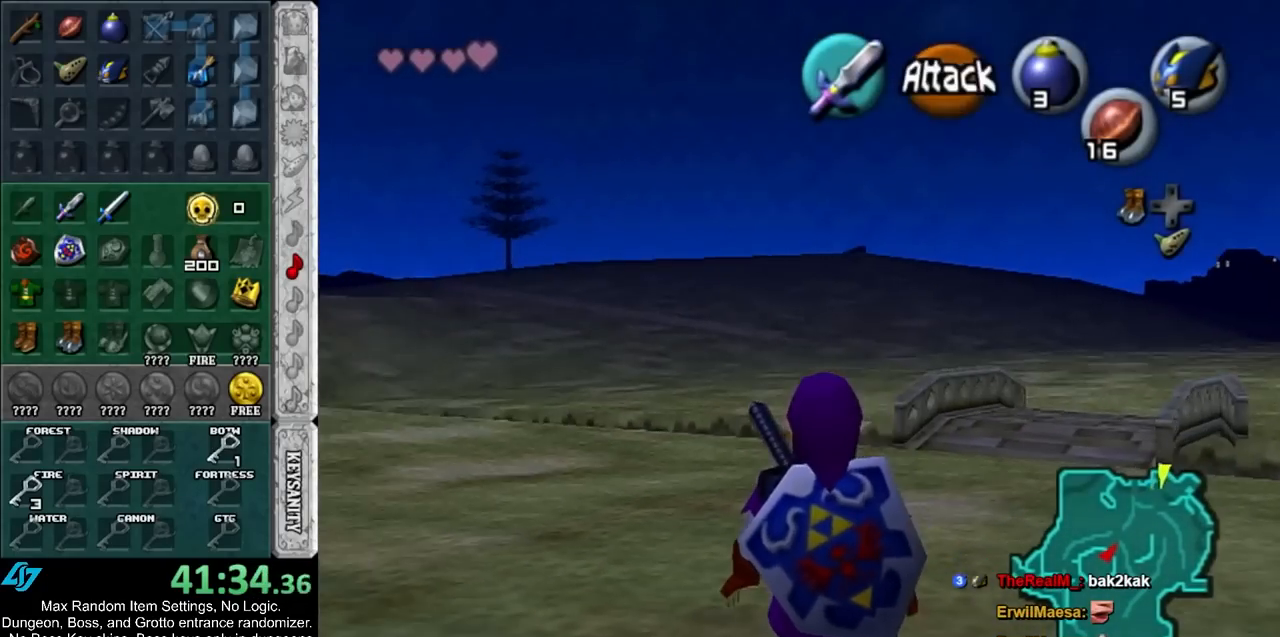
{"buttons": ["L1"], "left_stick": "center", "events": []}
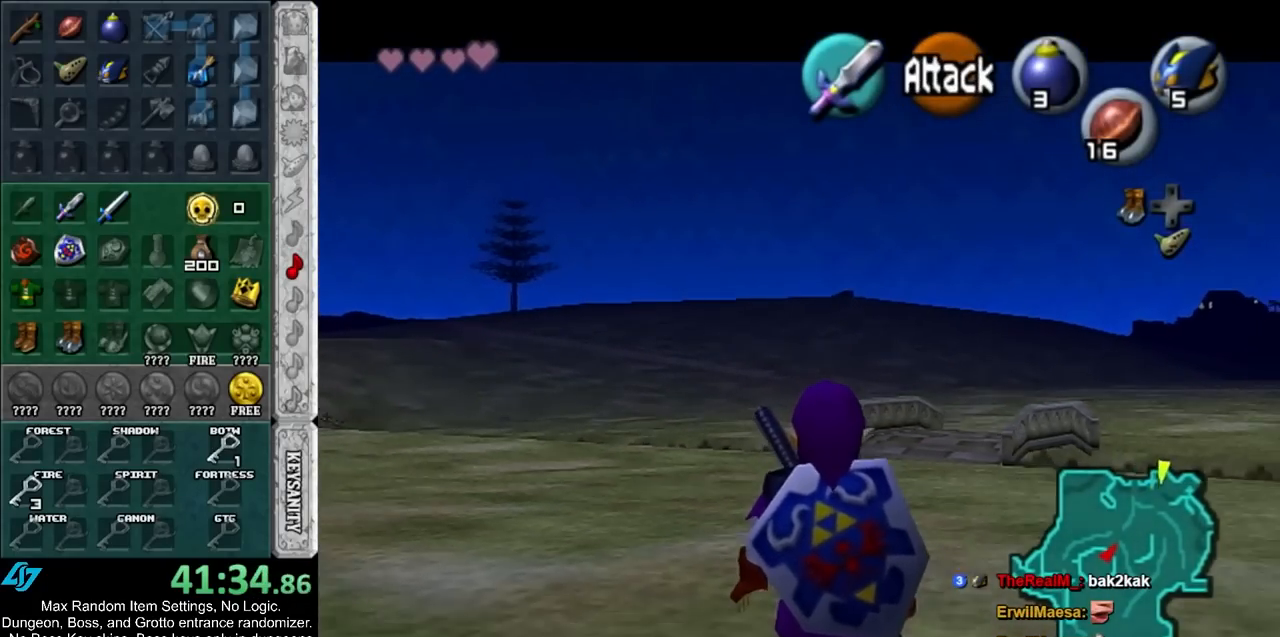
{"buttons": [], "left_stick": "up", "events": [[50, "L1", "up"], [217, "left_stick", "right"], [283, "L1", "down"], [300, "left_stick", "center"], [417, "L1", "up"], [483, "left_stick", "up"]]}
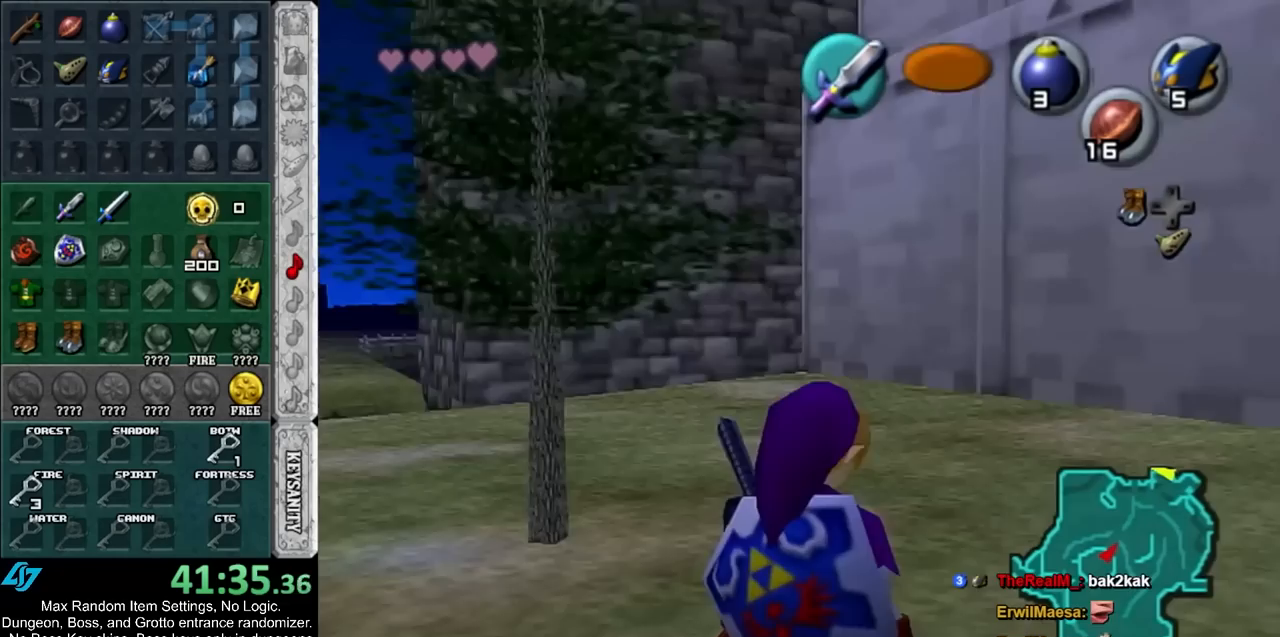
{"buttons": [], "left_stick": "left", "events": [[233, "left_stick", "left"]]}
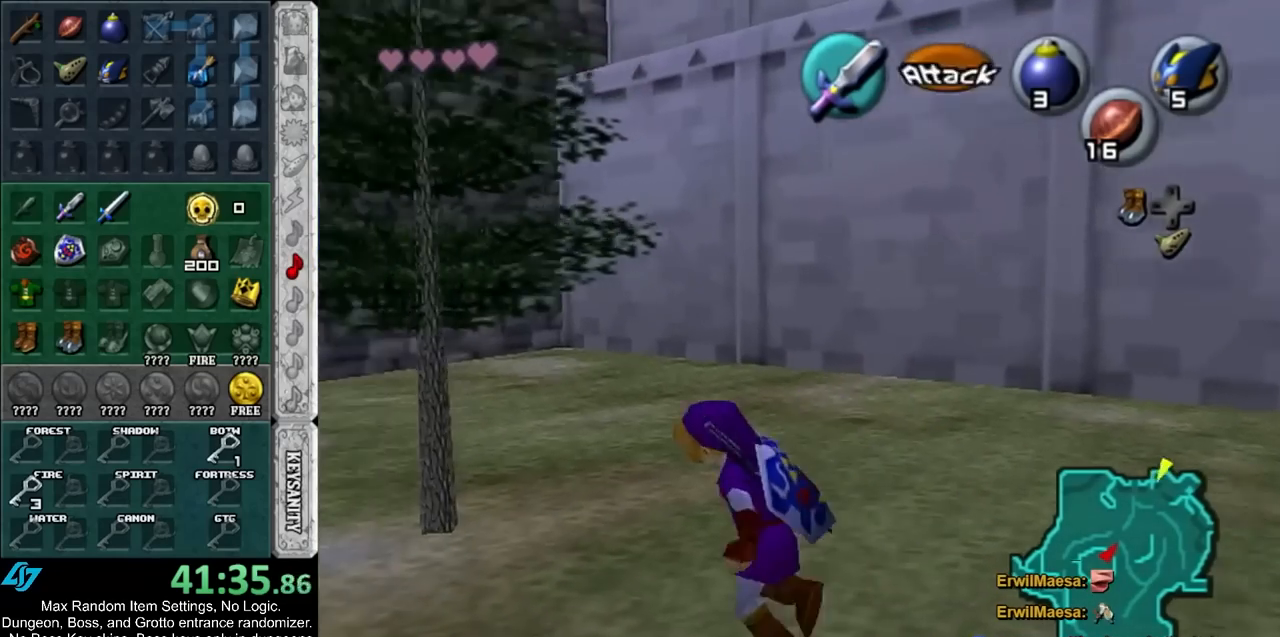
{"buttons": ["R1"], "left_stick": "up", "events": [[33, "left_stick", "up-left"], [233, "left_stick", "up"], [367, "X", "down"], [400, "R1", "down"], [500, "X", "up"]]}
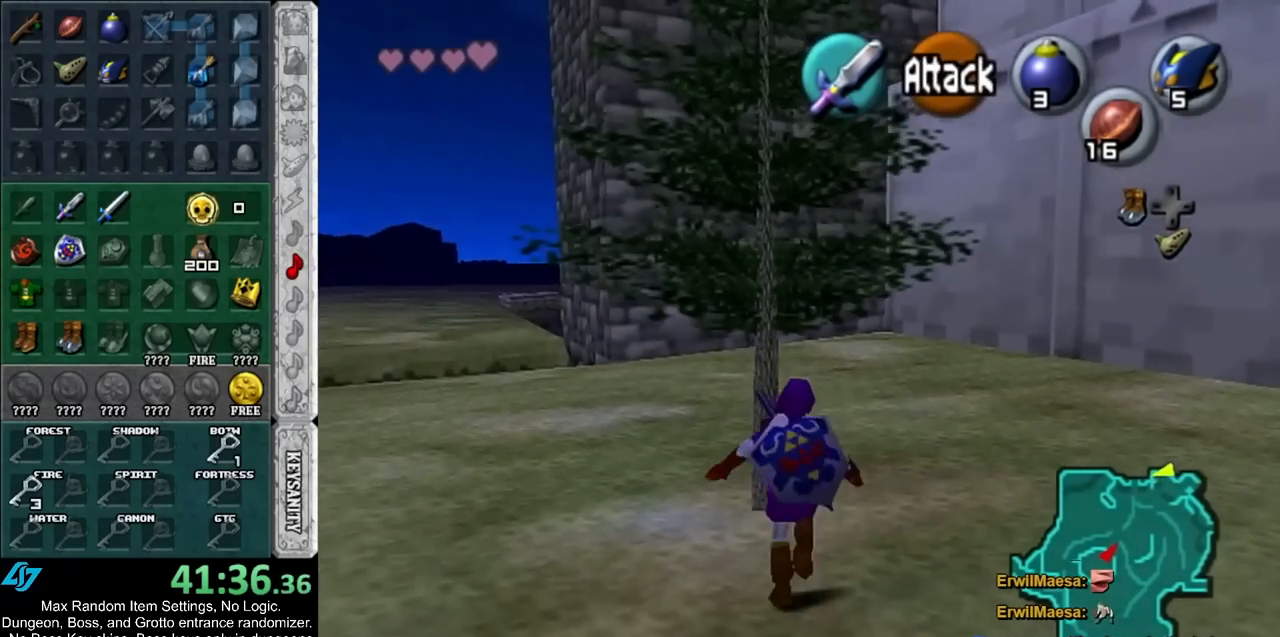
{"buttons": [], "left_stick": "up-right", "events": [[67, "R1", "up"], [467, "left_stick", "up-right"]]}
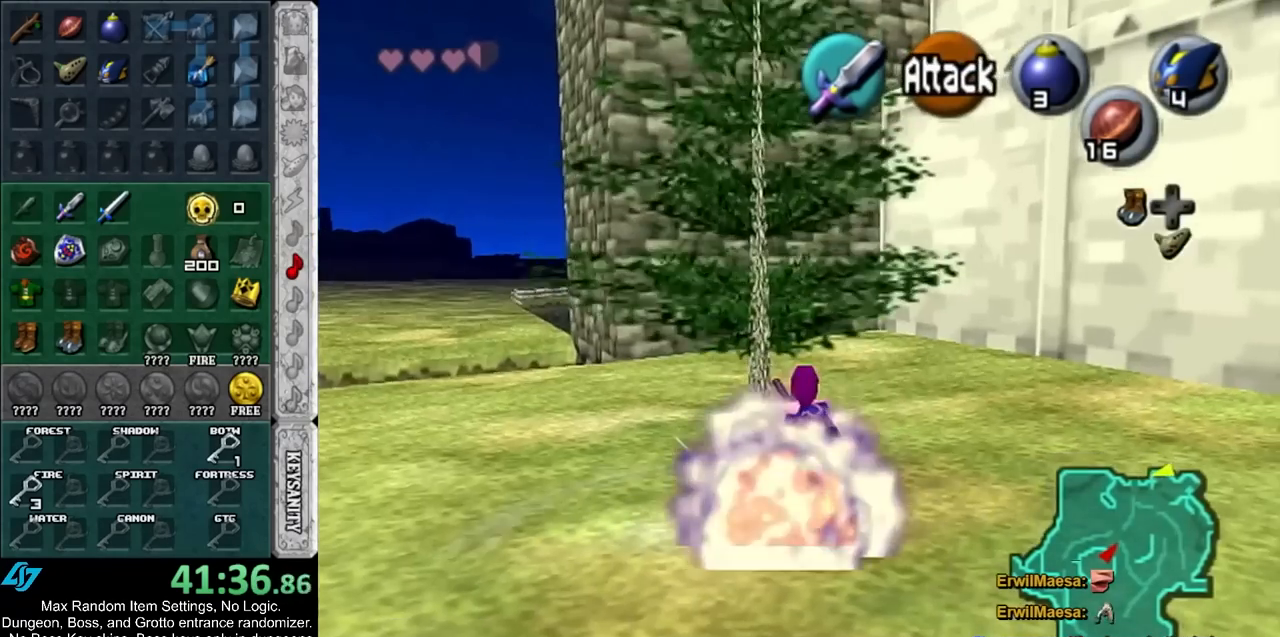
{"buttons": [], "left_stick": "down-right", "events": [[117, "left_stick", "up"], [217, "left_stick", "center"], [333, "left_stick", "down-right"]]}
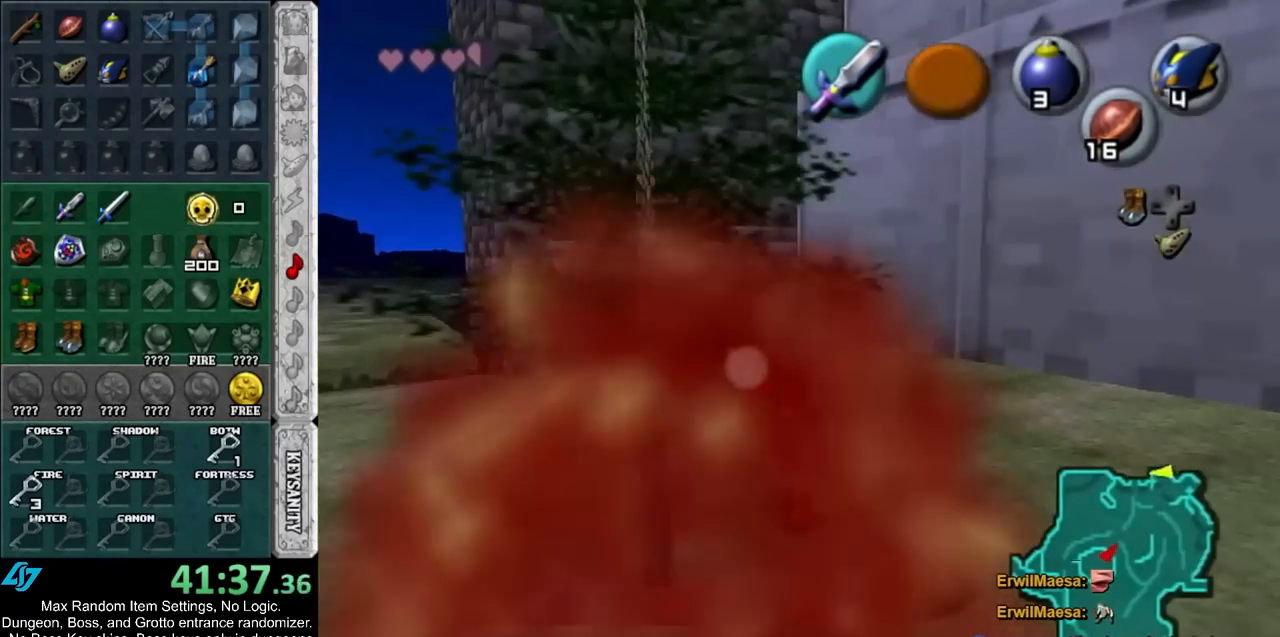
{"buttons": [], "left_stick": "down-right", "events": [[117, "B", "down"], [233, "B", "up"]]}
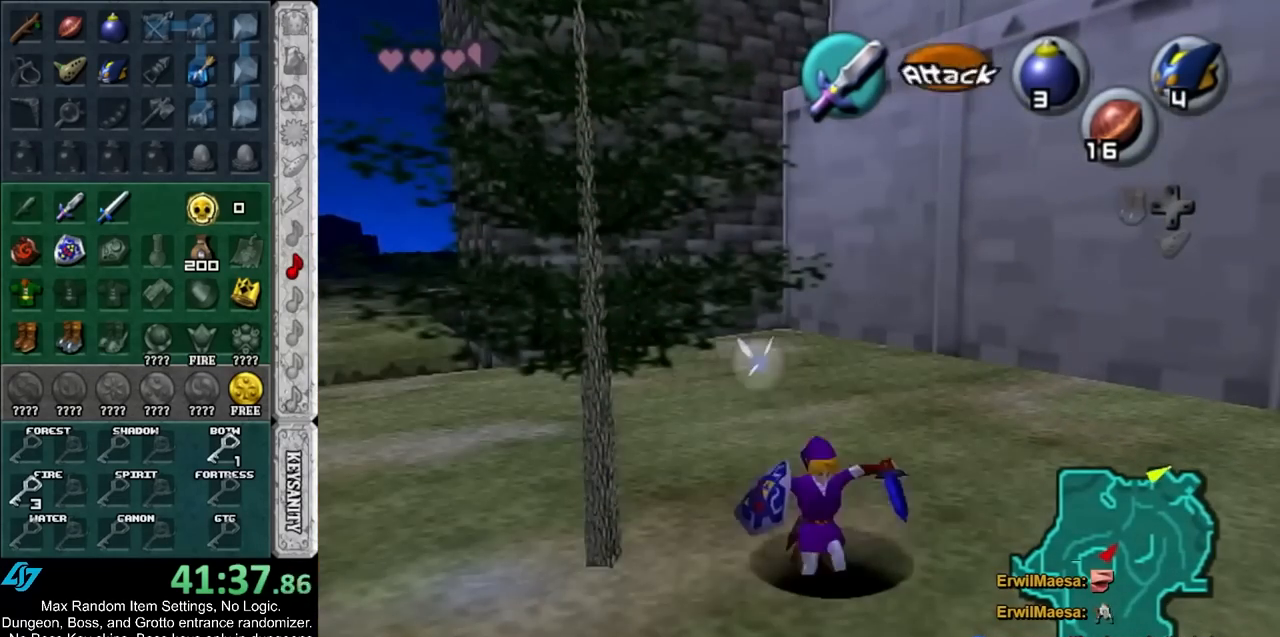
{"buttons": [], "left_stick": "up", "events": [[83, "left_stick", "center"], [367, "left_stick", "up"]]}
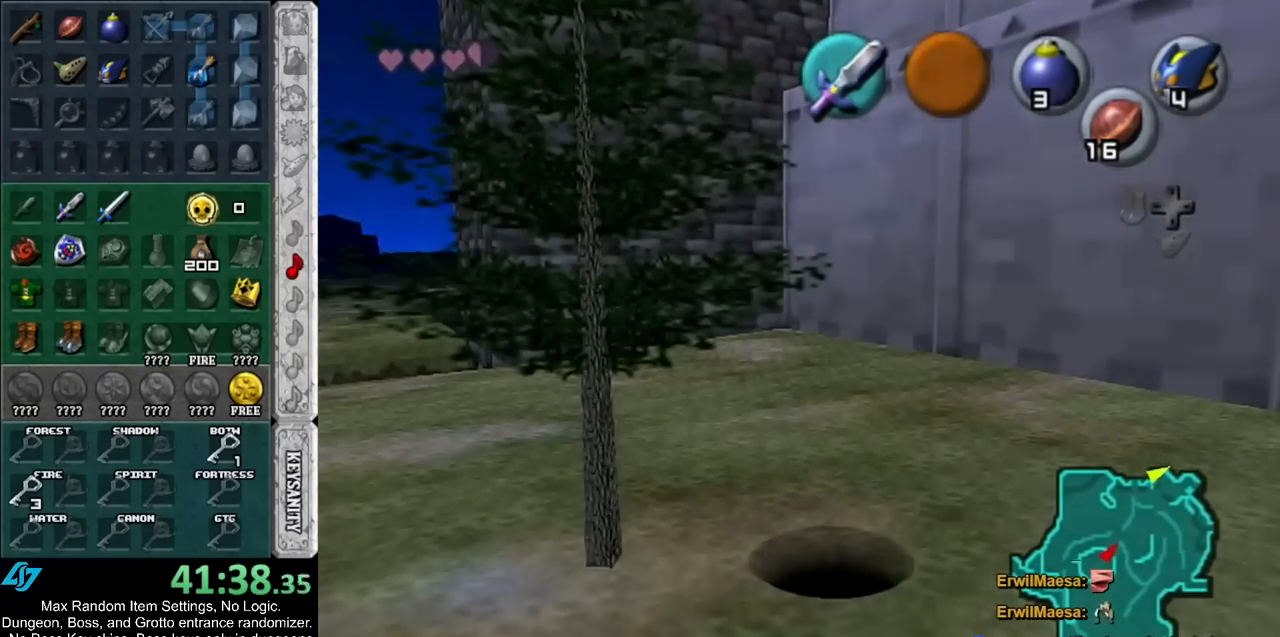
{"buttons": [], "left_stick": "up", "events": []}
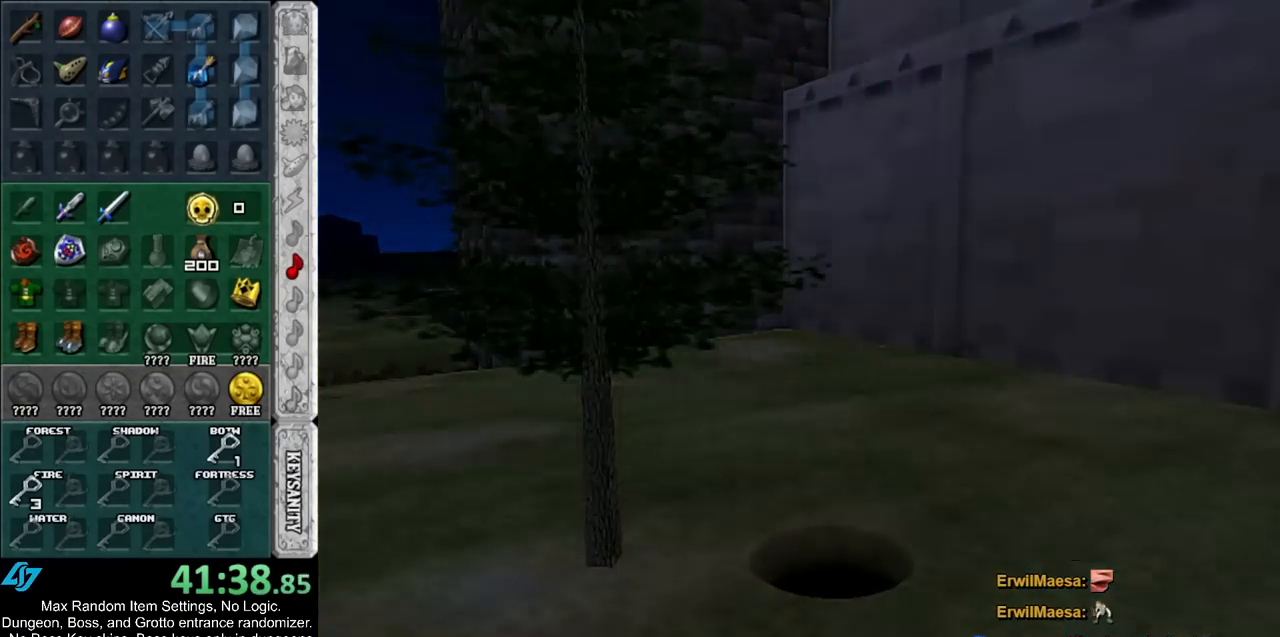
{"buttons": [], "left_stick": "up", "events": []}
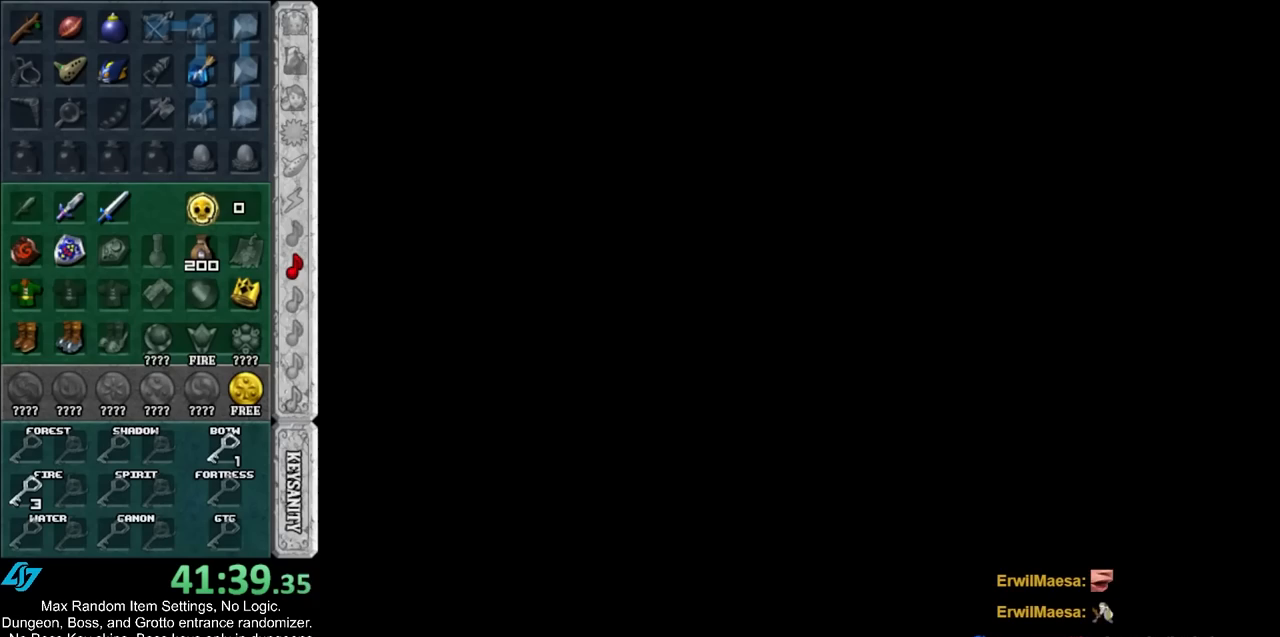
{"buttons": [], "left_stick": "up", "events": []}
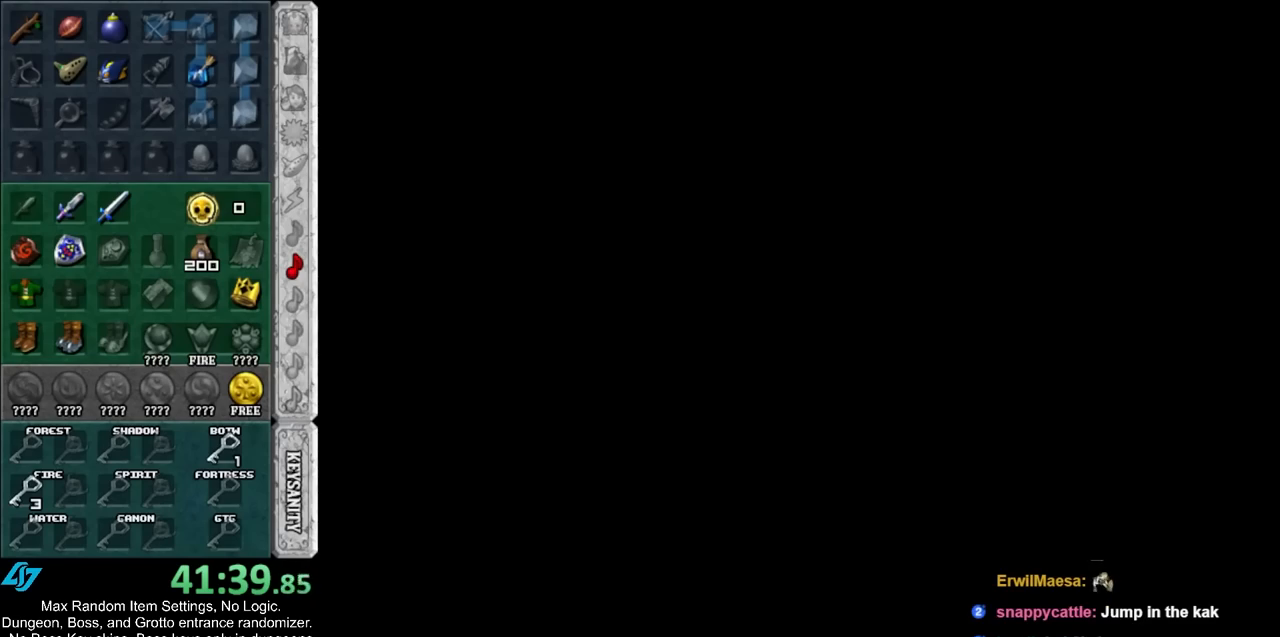
{"buttons": [], "left_stick": "up", "events": []}
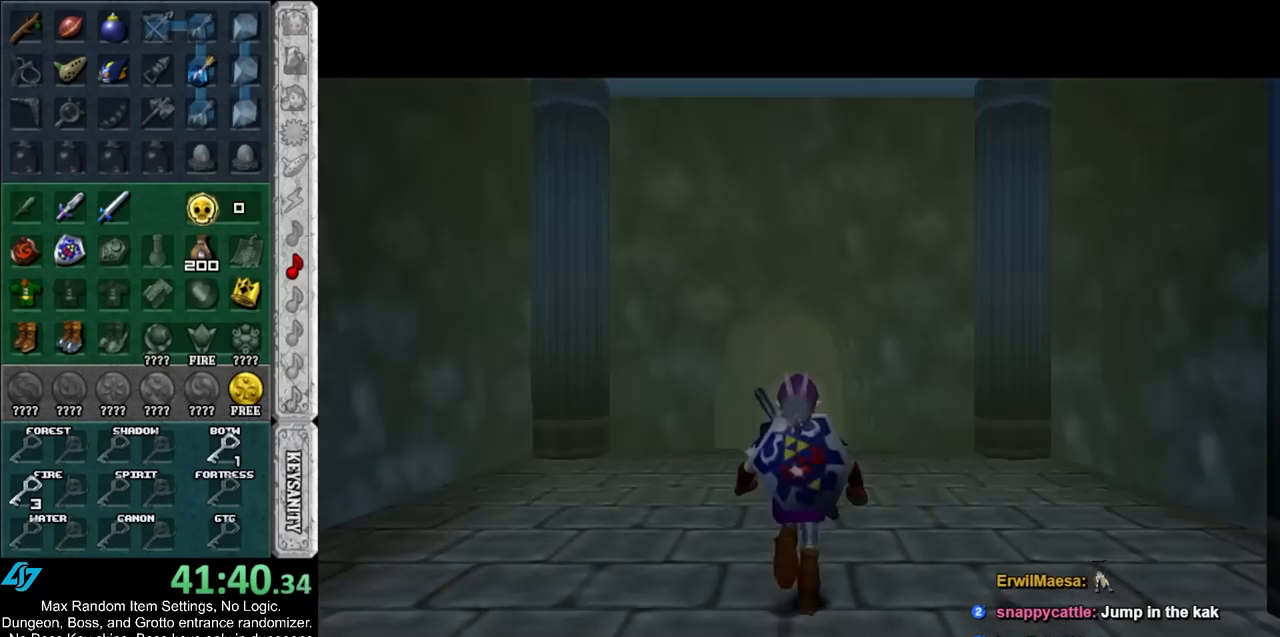
{"buttons": [], "left_stick": "down-left", "events": [[267, "left_stick", "center"], [367, "left_stick", "down"], [433, "left_stick", "down-left"]]}
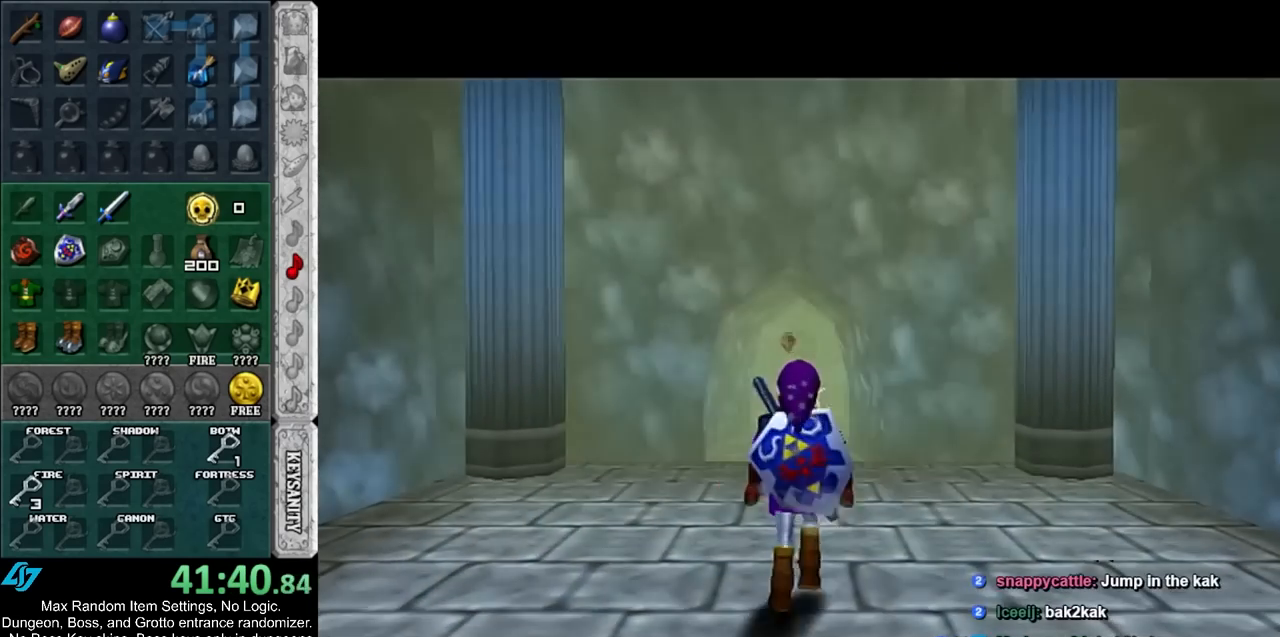
{"buttons": [], "left_stick": "up", "events": [[117, "L1", "down"], [217, "left_stick", "center"], [283, "L1", "up"], [333, "left_stick", "up"]]}
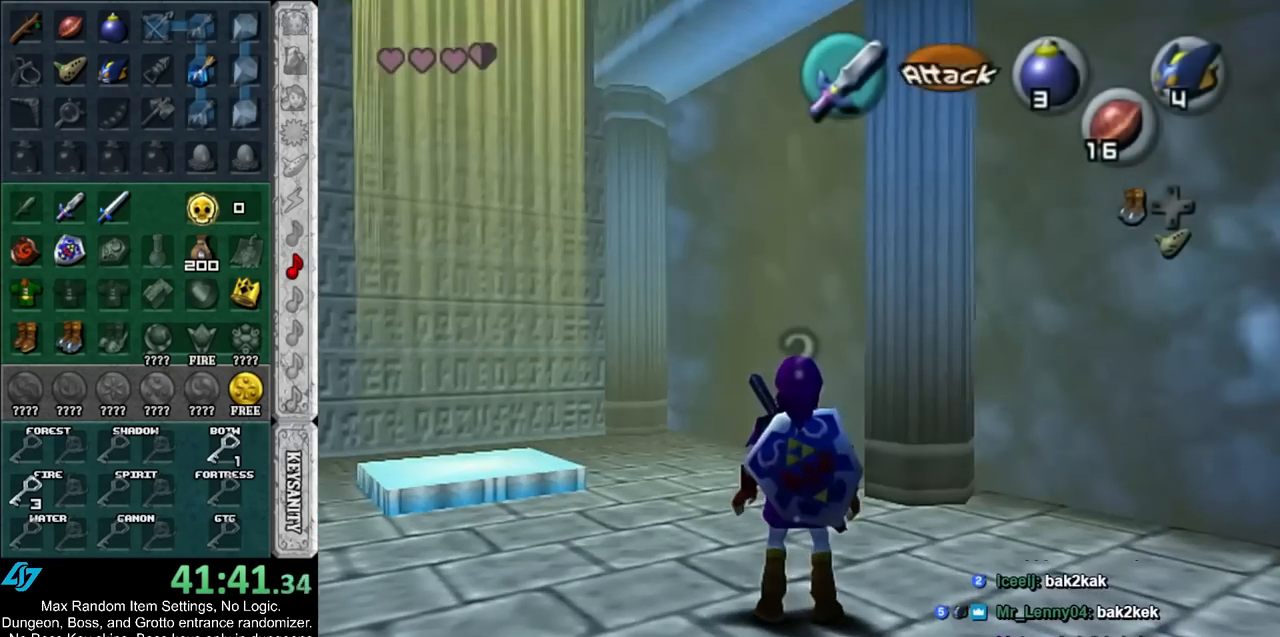
{"buttons": [], "left_stick": "up", "events": []}
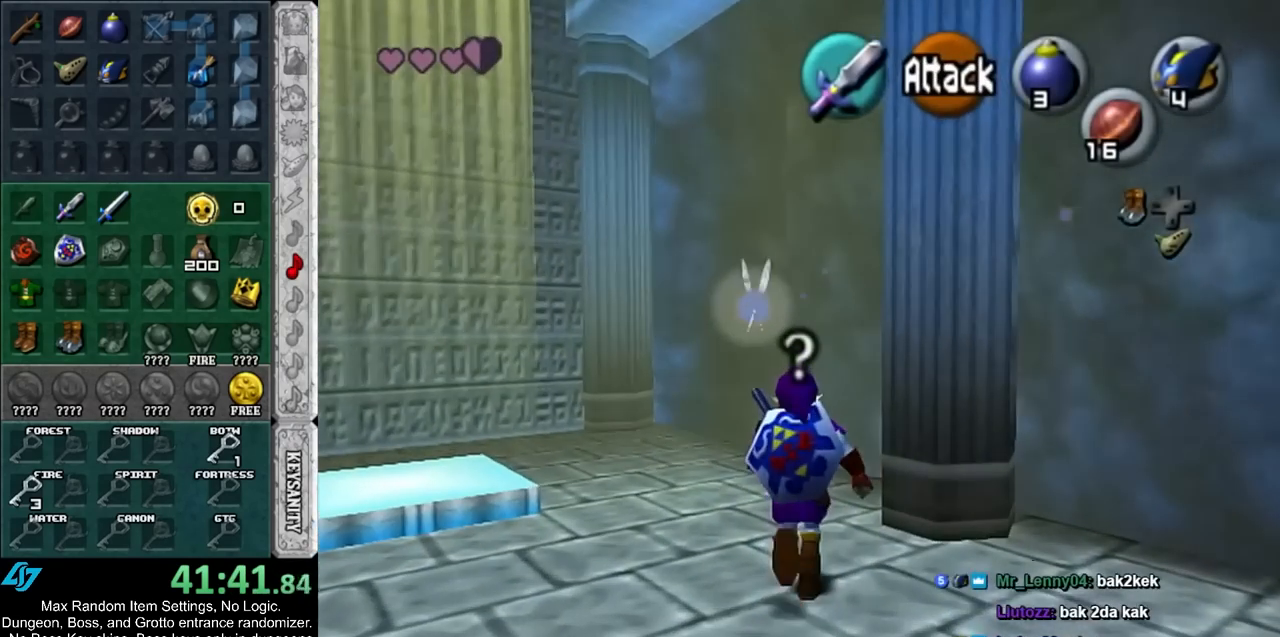
{"buttons": [], "left_stick": "up", "events": [[300, "B", "down"], [417, "B", "up"]]}
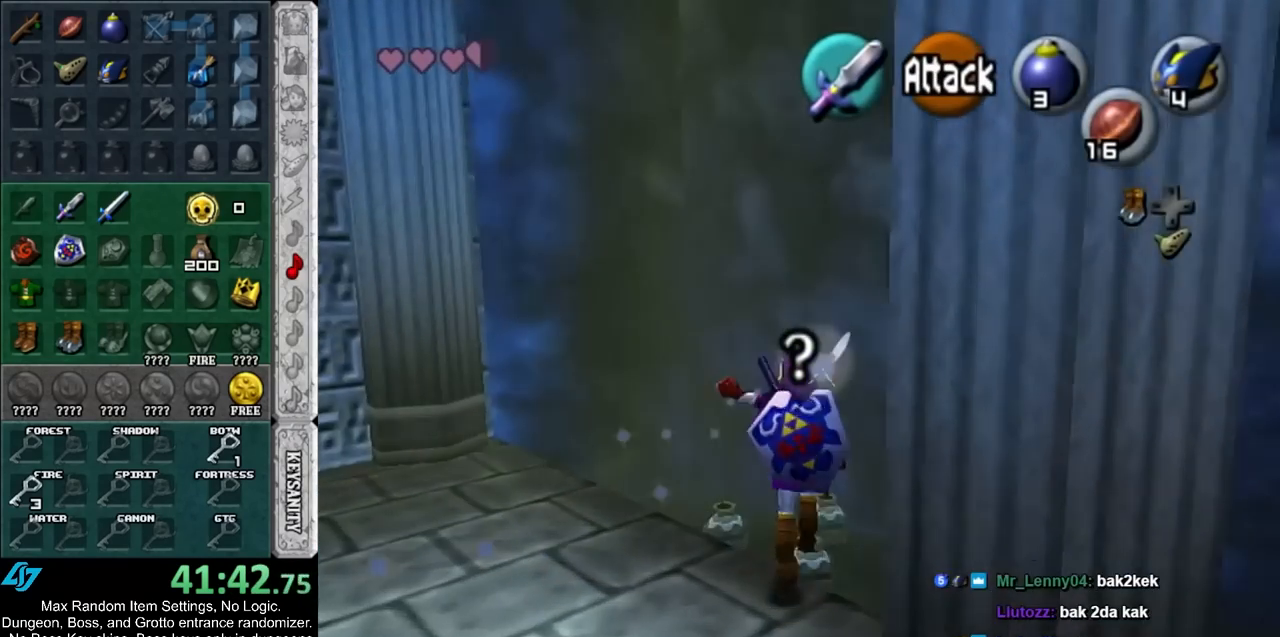
{"buttons": [], "left_stick": "center", "events": [[100, "left_stick", "center"]]}
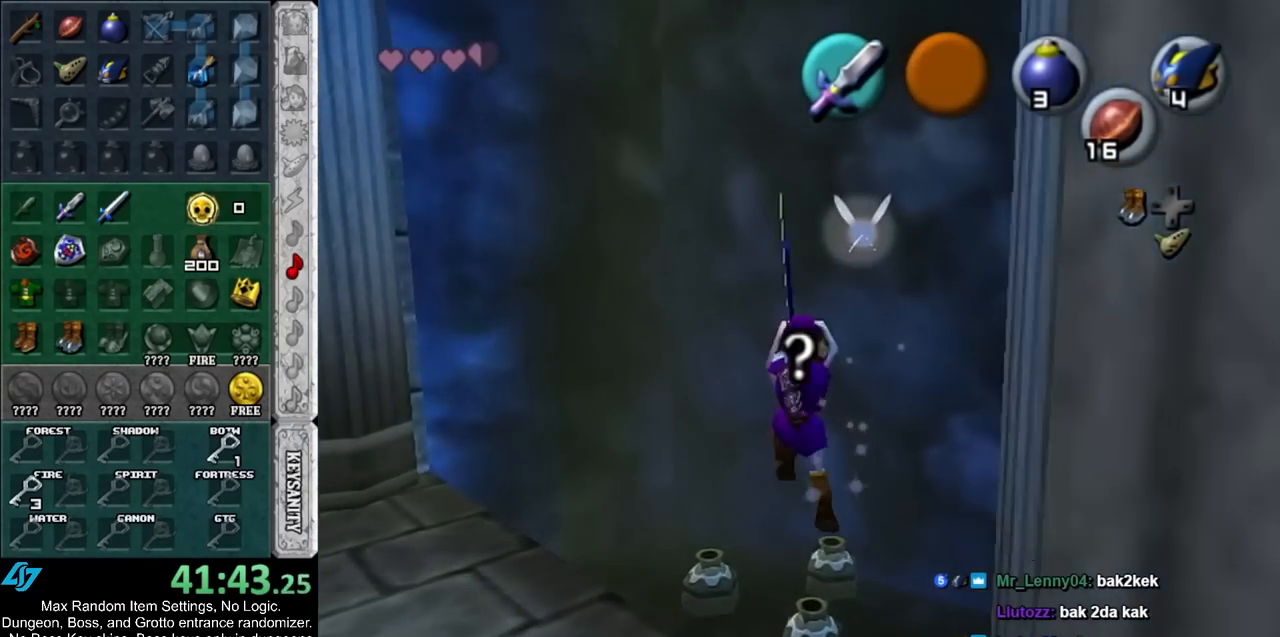
{"buttons": [], "left_stick": "up", "events": [[483, "left_stick", "up"]]}
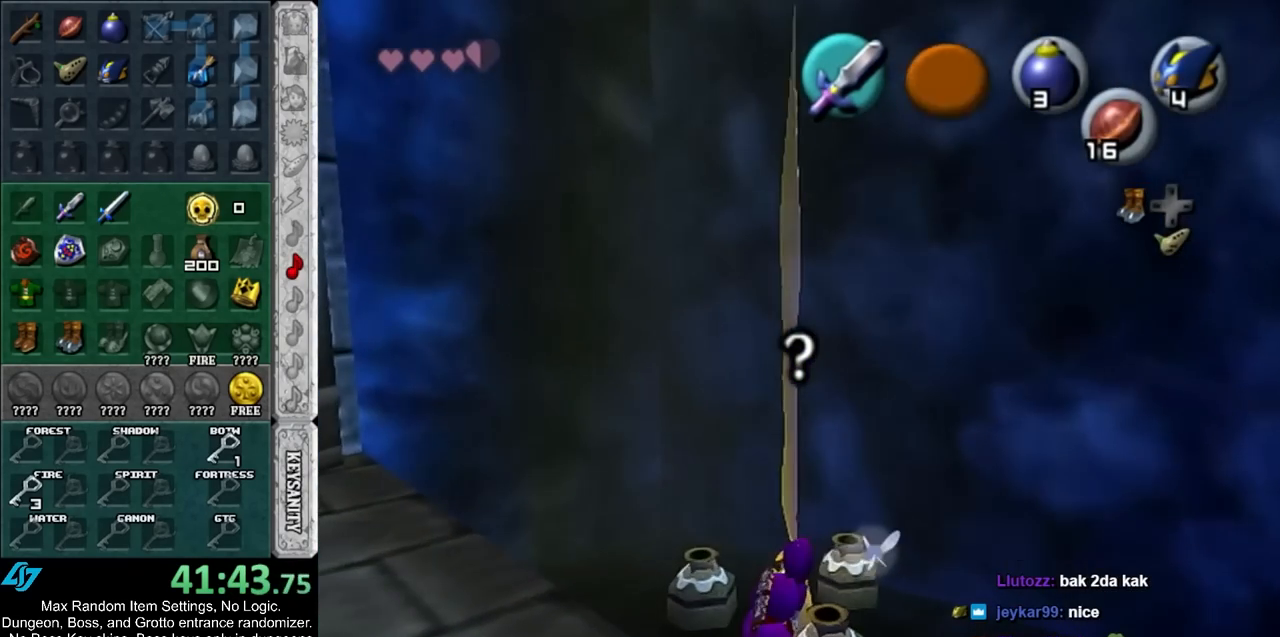
{"buttons": ["B", "R1"], "left_stick": "center", "events": [[117, "left_stick", "up-left"], [300, "R1", "down"], [383, "B", "down"], [383, "left_stick", "center"]]}
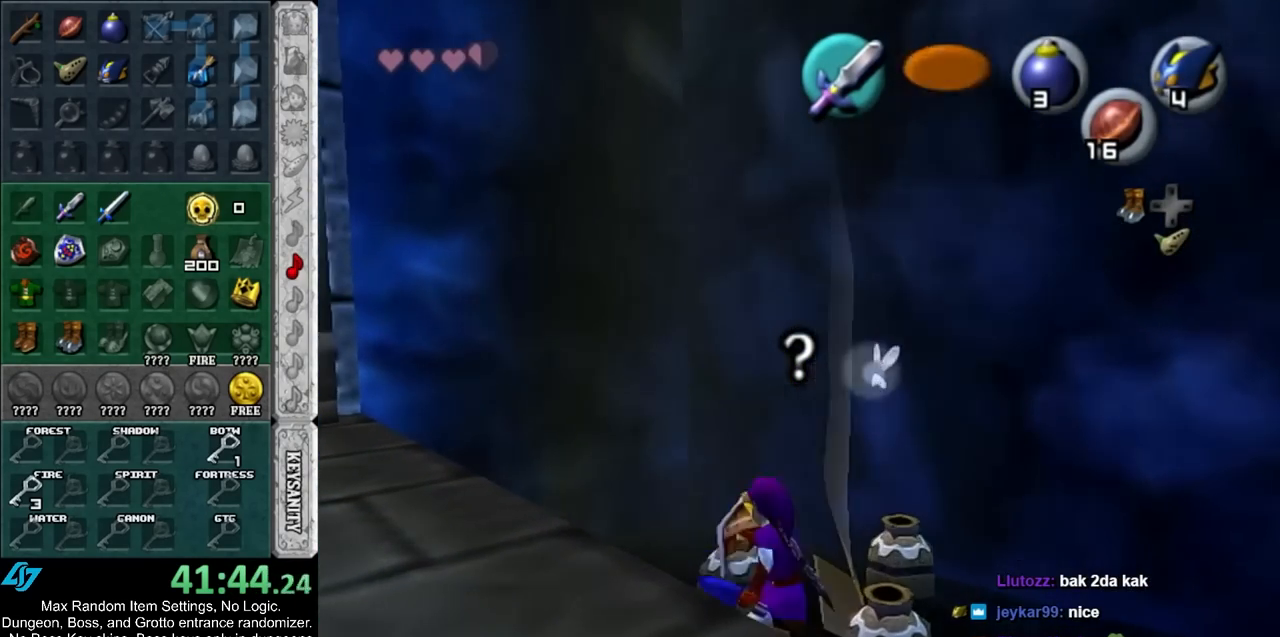
{"buttons": ["B", "R1"], "left_stick": "center", "events": [[50, "B", "up"], [50, "R1", "up"], [100, "left_stick", "down-right"], [333, "R1", "down"], [417, "B", "down"], [417, "left_stick", "center"]]}
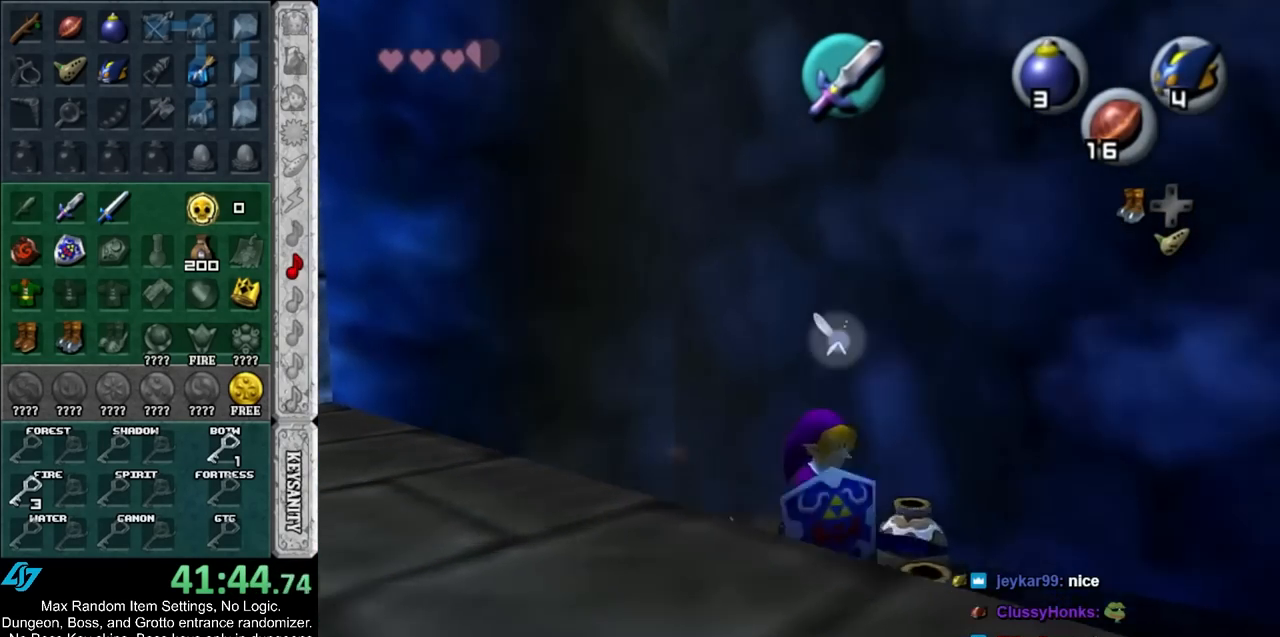
{"buttons": [], "left_stick": "up", "events": [[50, "B", "up"], [100, "R1", "up"], [167, "left_stick", "up-right"], [483, "left_stick", "up"]]}